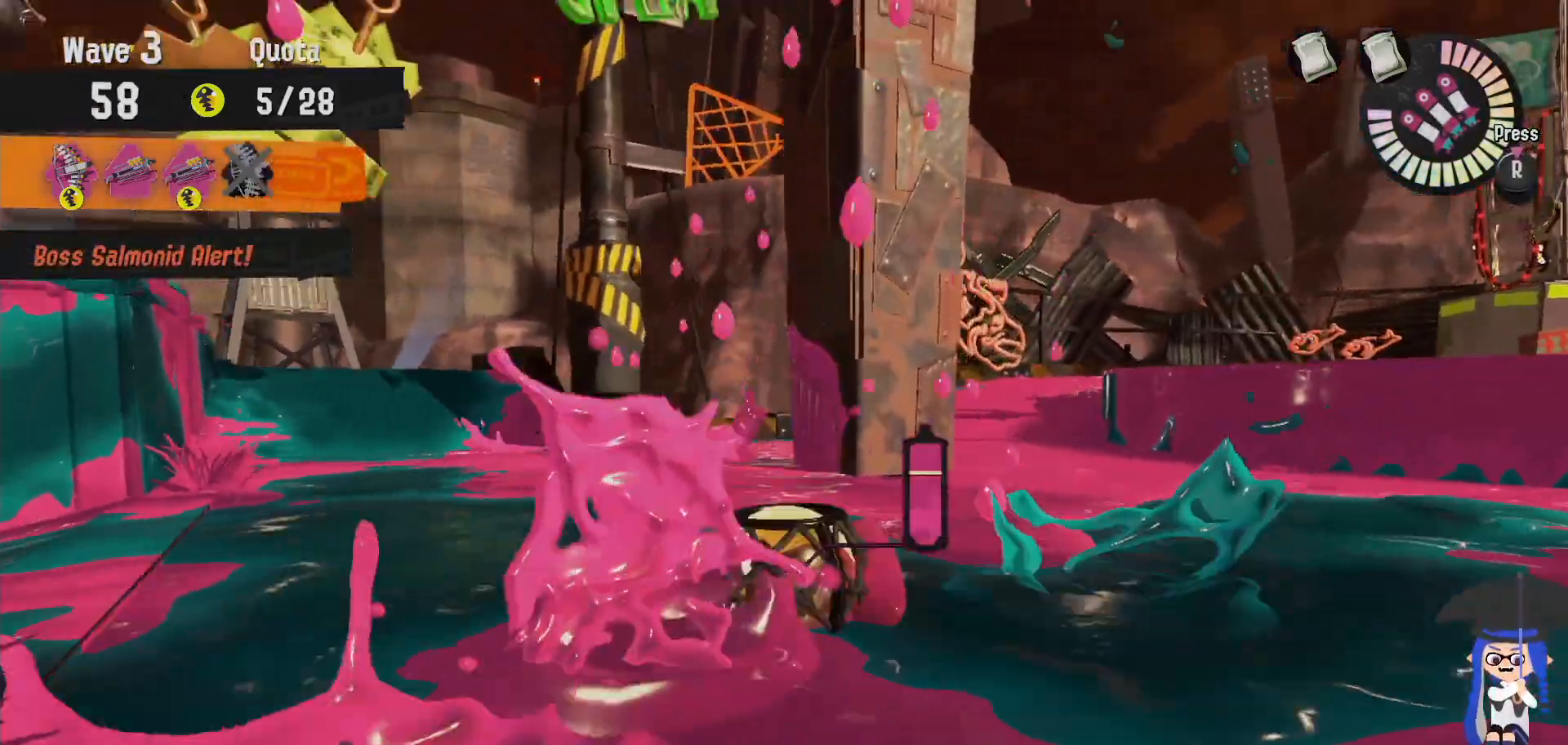
Gameplay with a controller (Nintendo layout); each line is a JSON object with the inputs held at the frame after it (dt_ms = milliseconds from this image to that frame). "events" lists button and stick changes between this image and that frame as [ms after this image, input, new state], when the widget could be followed in between. Not read: DPAD_LEFT L1 L3 R2 R3.
{"dt_ms": 500, "buttons": [], "left_stick": "up-right", "right_stick": "center", "events": [[283, "B", "up"]]}
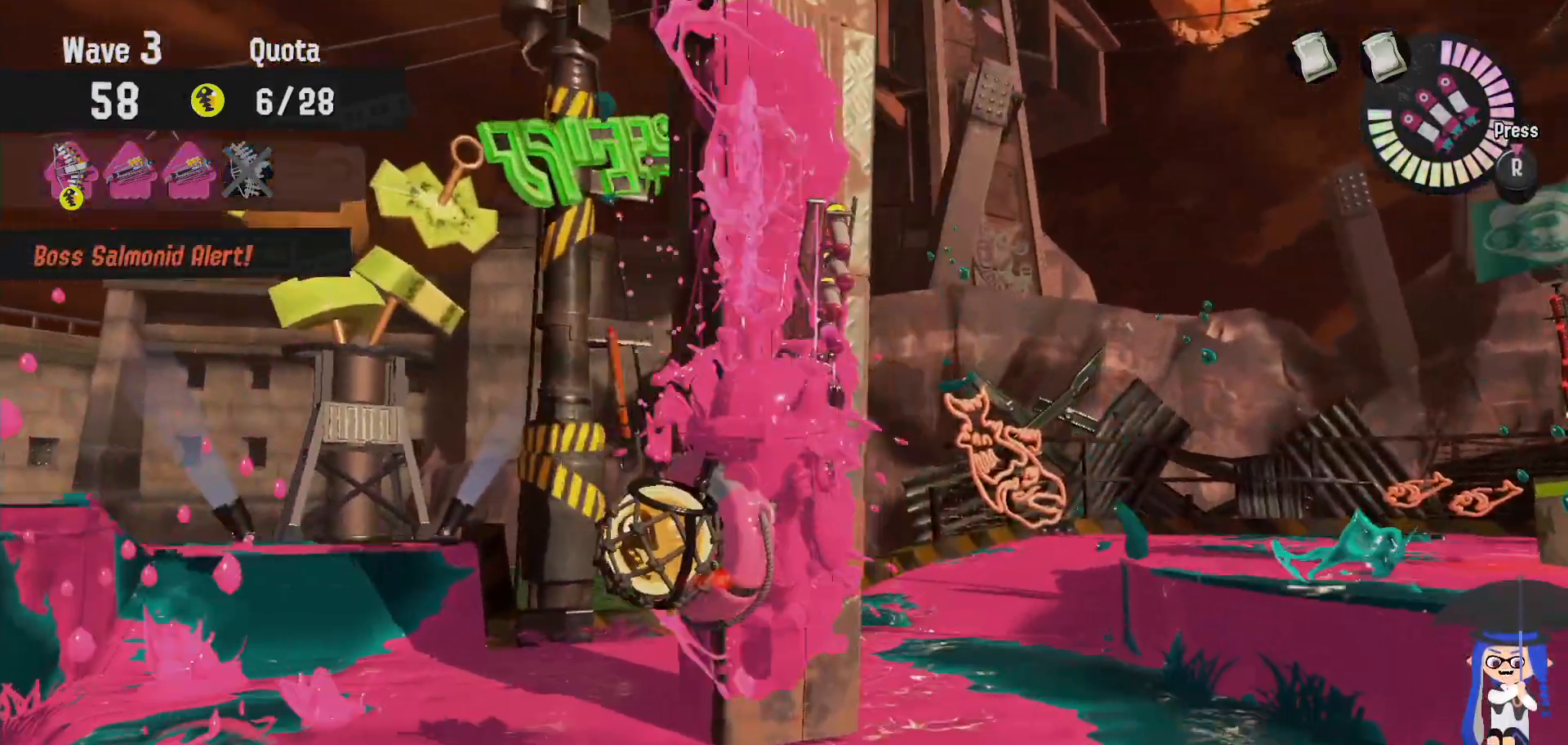
{"dt_ms": 500, "buttons": ["L2"], "left_stick": "up-right", "right_stick": "left", "events": [[100, "L2", "down"], [167, "right_stick", "left"], [317, "right_stick", "center"], [383, "right_stick", "left"]]}
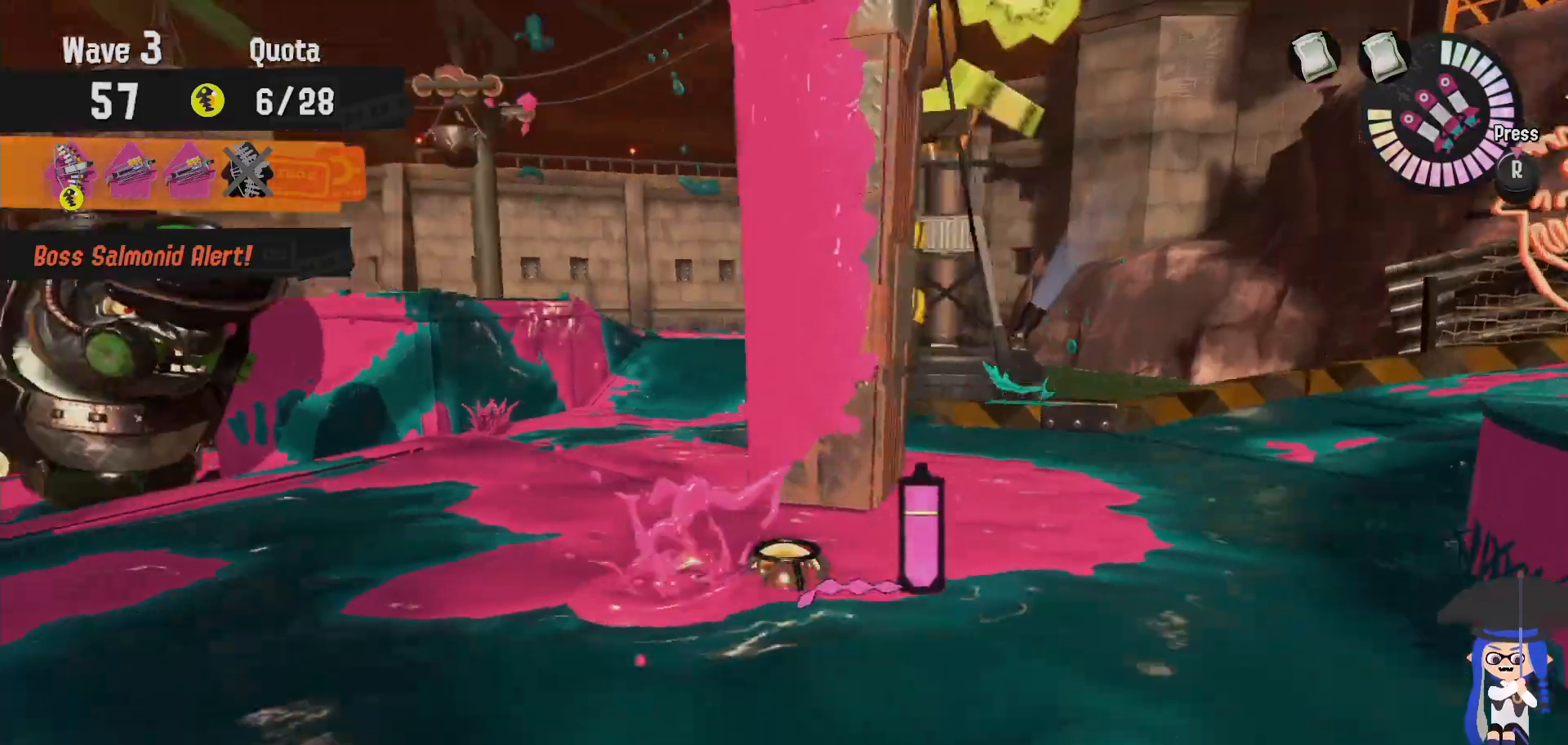
{"dt_ms": 500, "buttons": ["B"], "left_stick": "down", "right_stick": "center", "events": [[117, "left_stick", "right"], [150, "right_stick", "center"], [283, "left_stick", "down-right"], [350, "B", "down"], [433, "left_stick", "down"], [467, "L2", "up"]]}
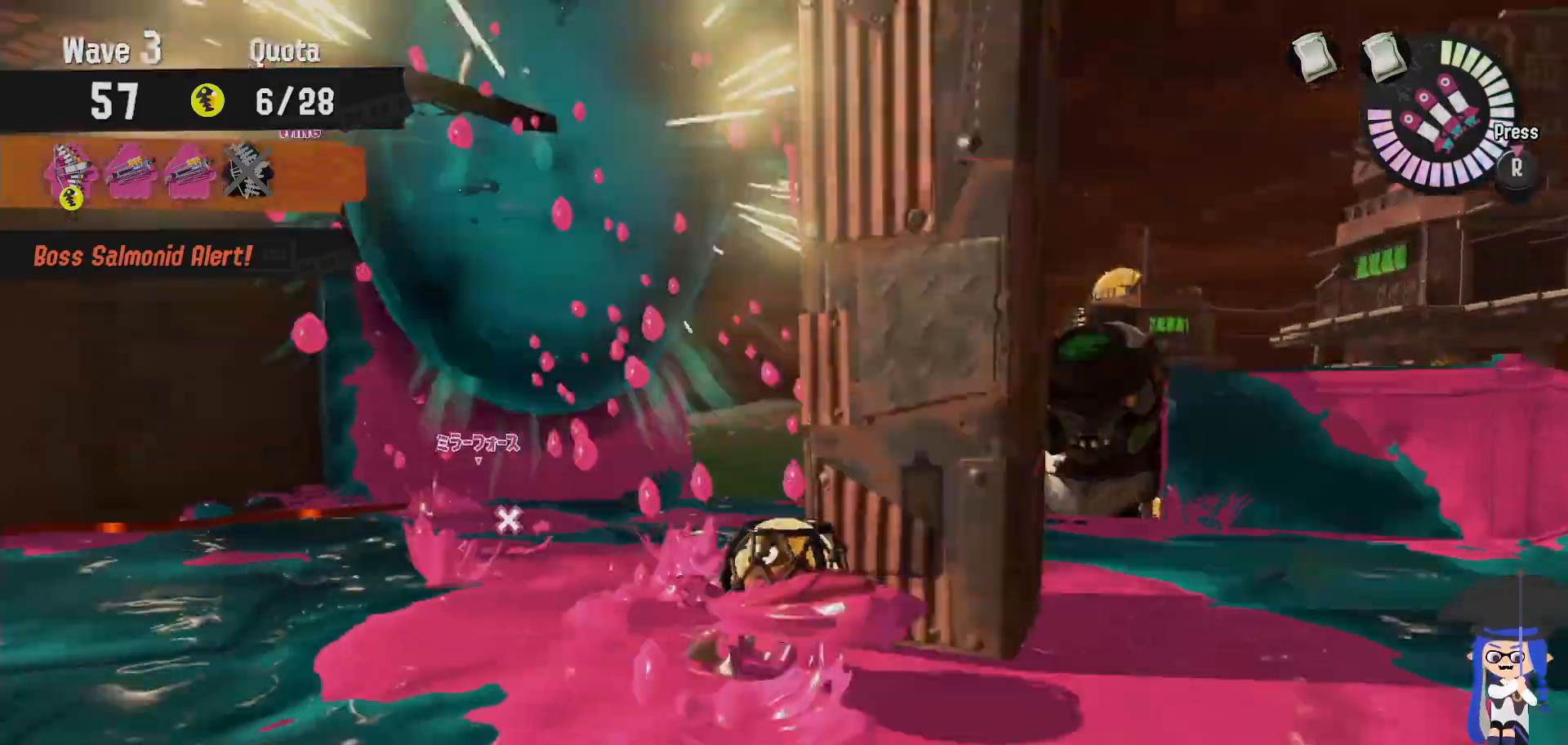
{"dt_ms": 500, "buttons": [], "left_stick": "up-left", "right_stick": "center", "events": [[283, "B", "up"], [300, "left_stick", "left"], [450, "left_stick", "up-left"]]}
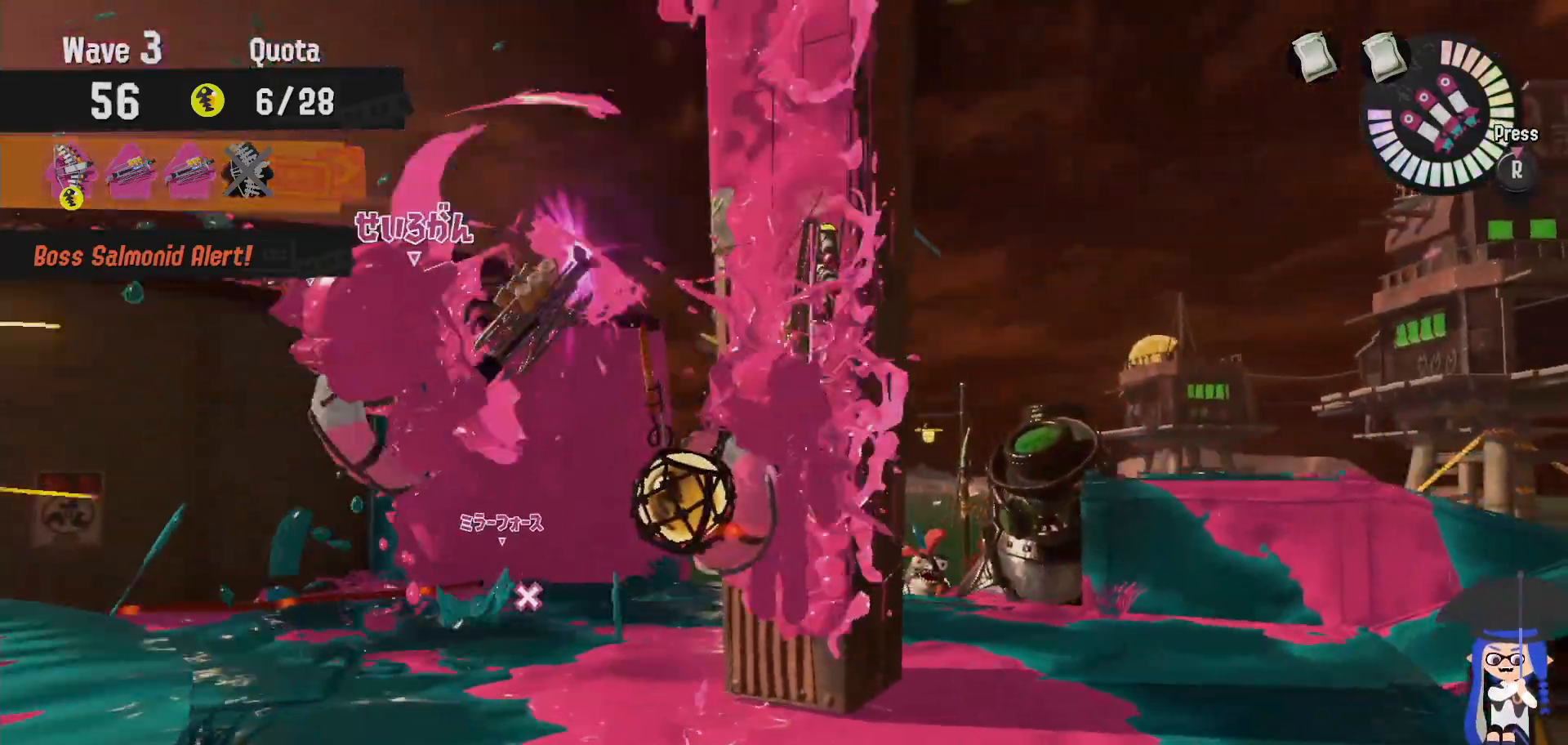
{"dt_ms": 500, "buttons": ["L2"], "left_stick": "up", "right_stick": "center"}
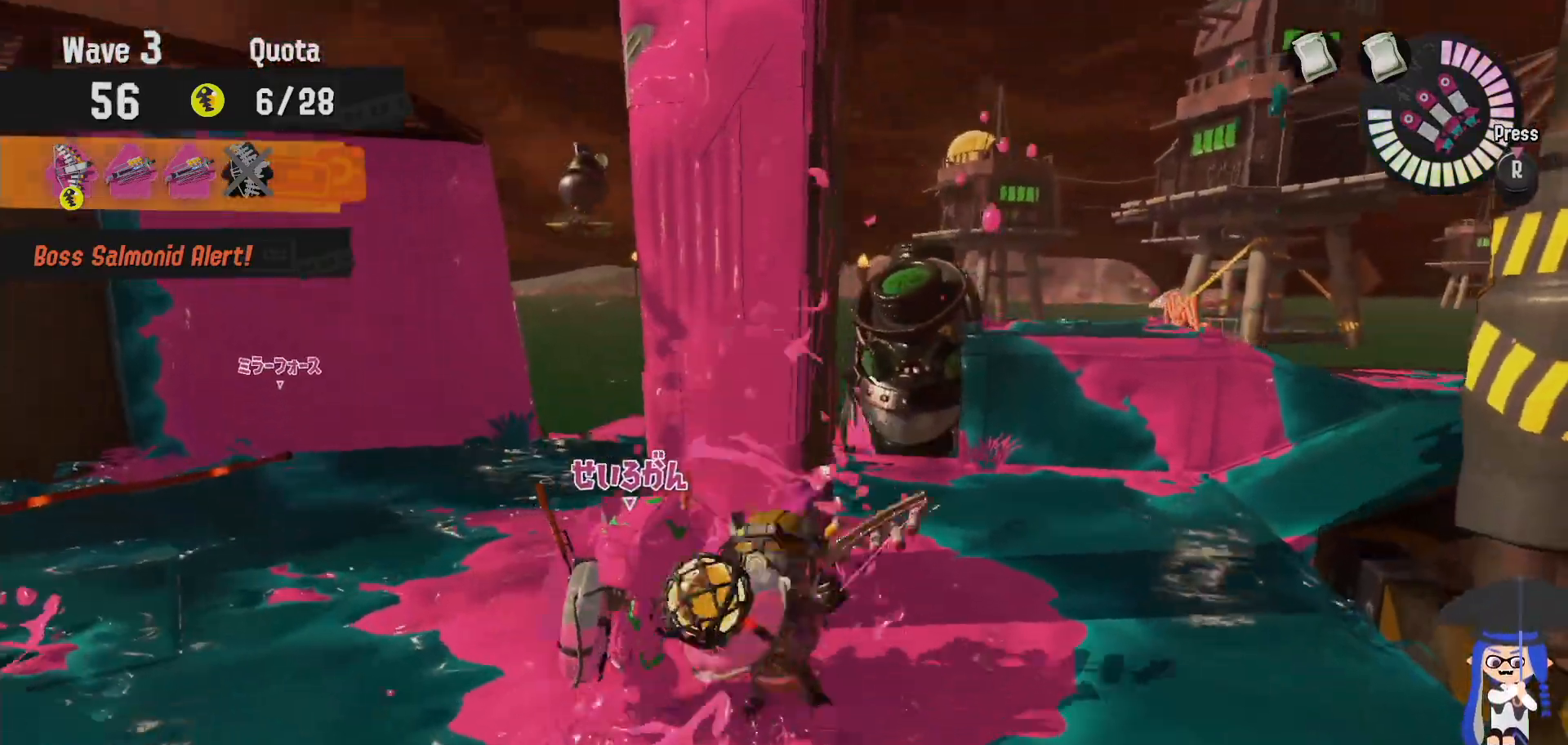
{"dt_ms": 500, "buttons": ["B", "L2"], "left_stick": "up", "right_stick": "center", "events": [[50, "B", "down"]]}
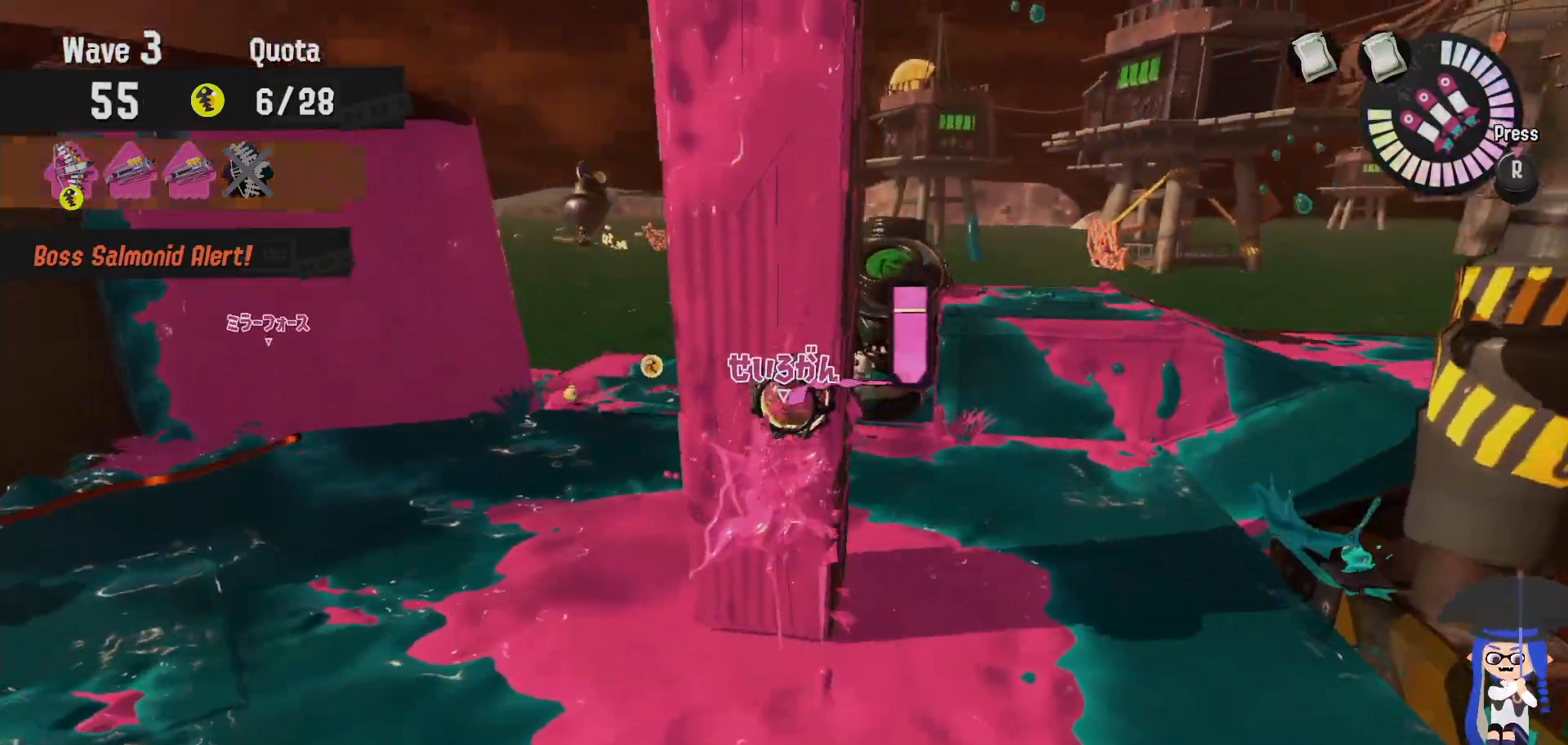
{"dt_ms": 500, "buttons": ["L2"], "left_stick": "up", "right_stick": "center", "events": [[483, "B", "up"]]}
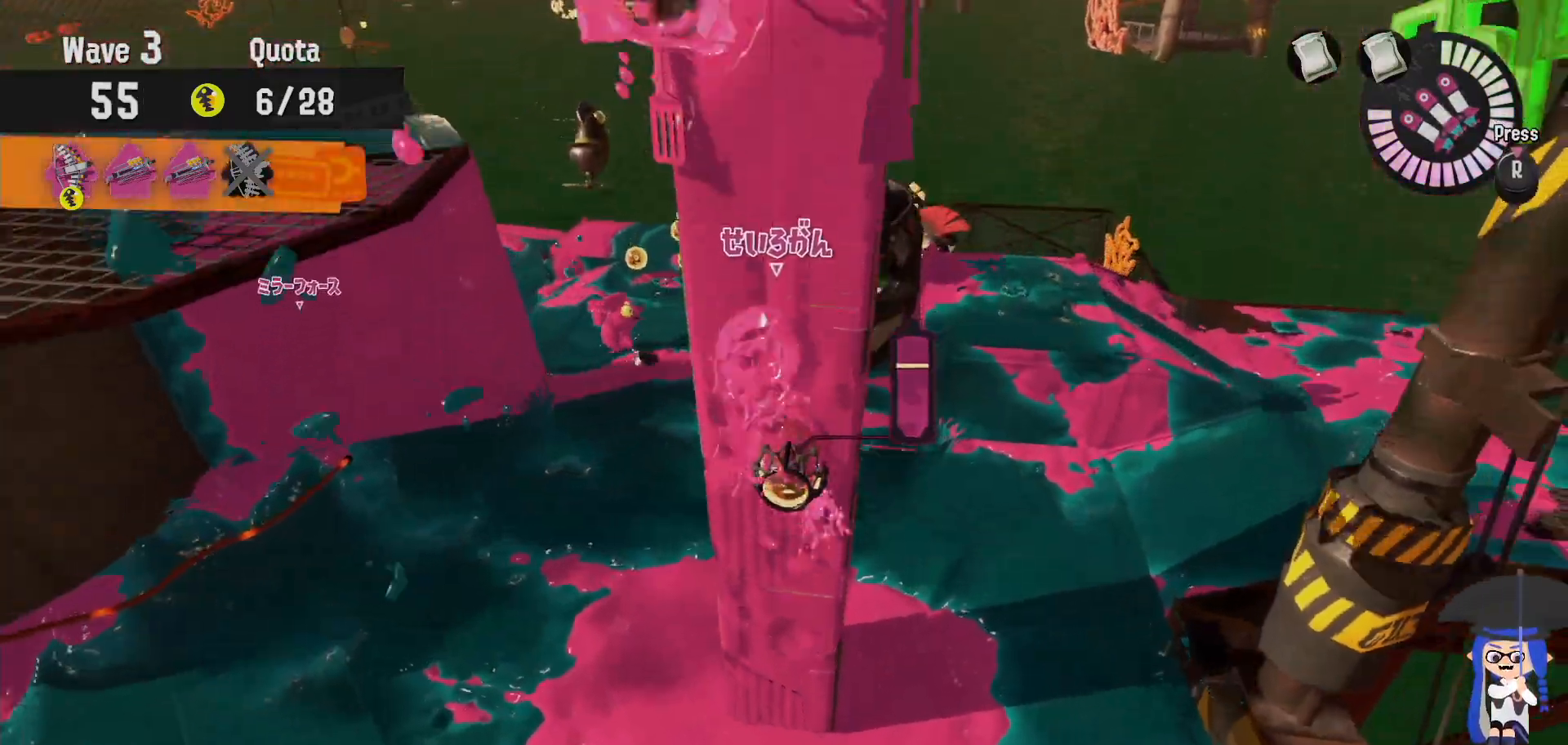
{"dt_ms": 500, "buttons": [], "left_stick": "up", "right_stick": "center", "events": [[483, "L2", "up"]]}
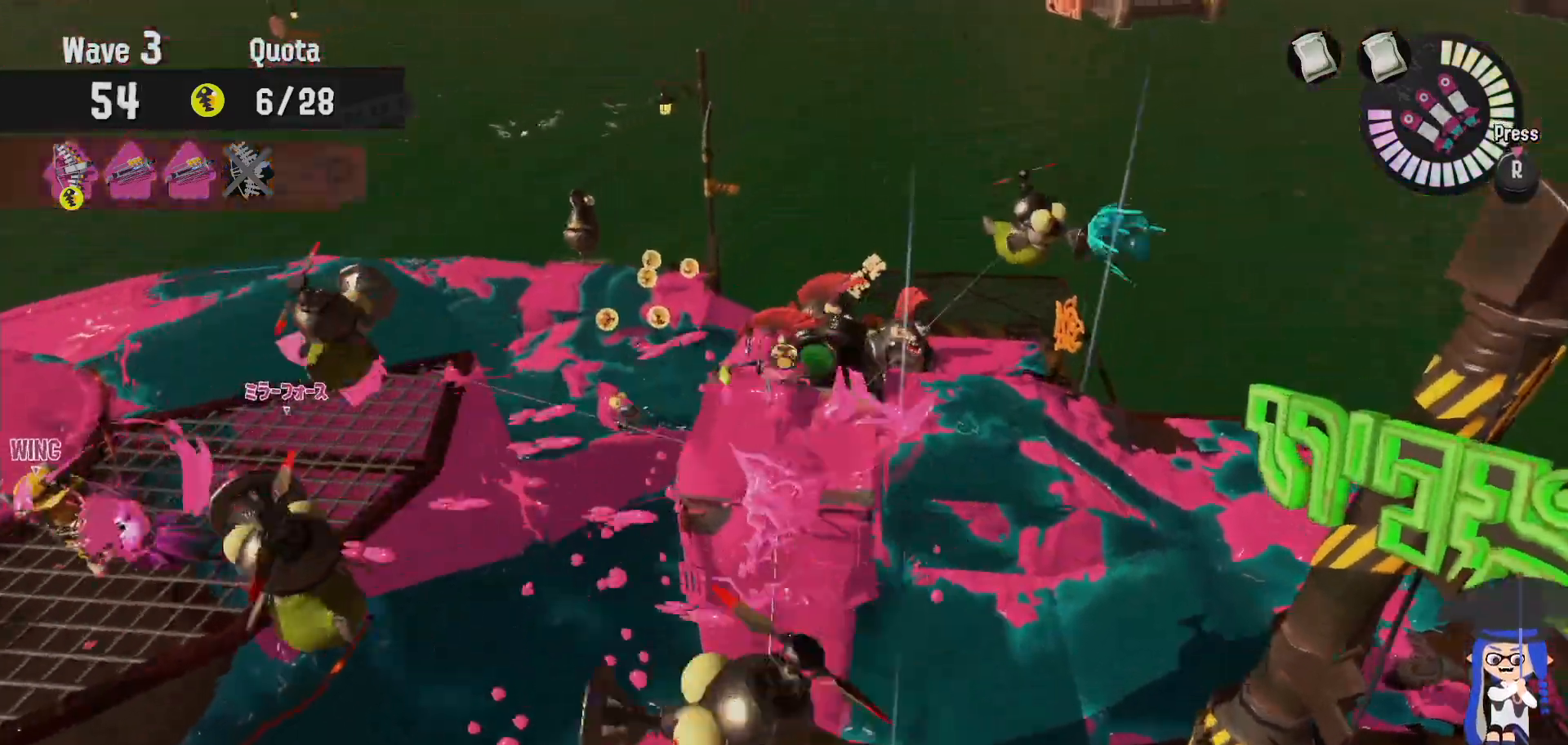
{"dt_ms": 500, "buttons": [], "left_stick": "center", "right_stick": "center"}
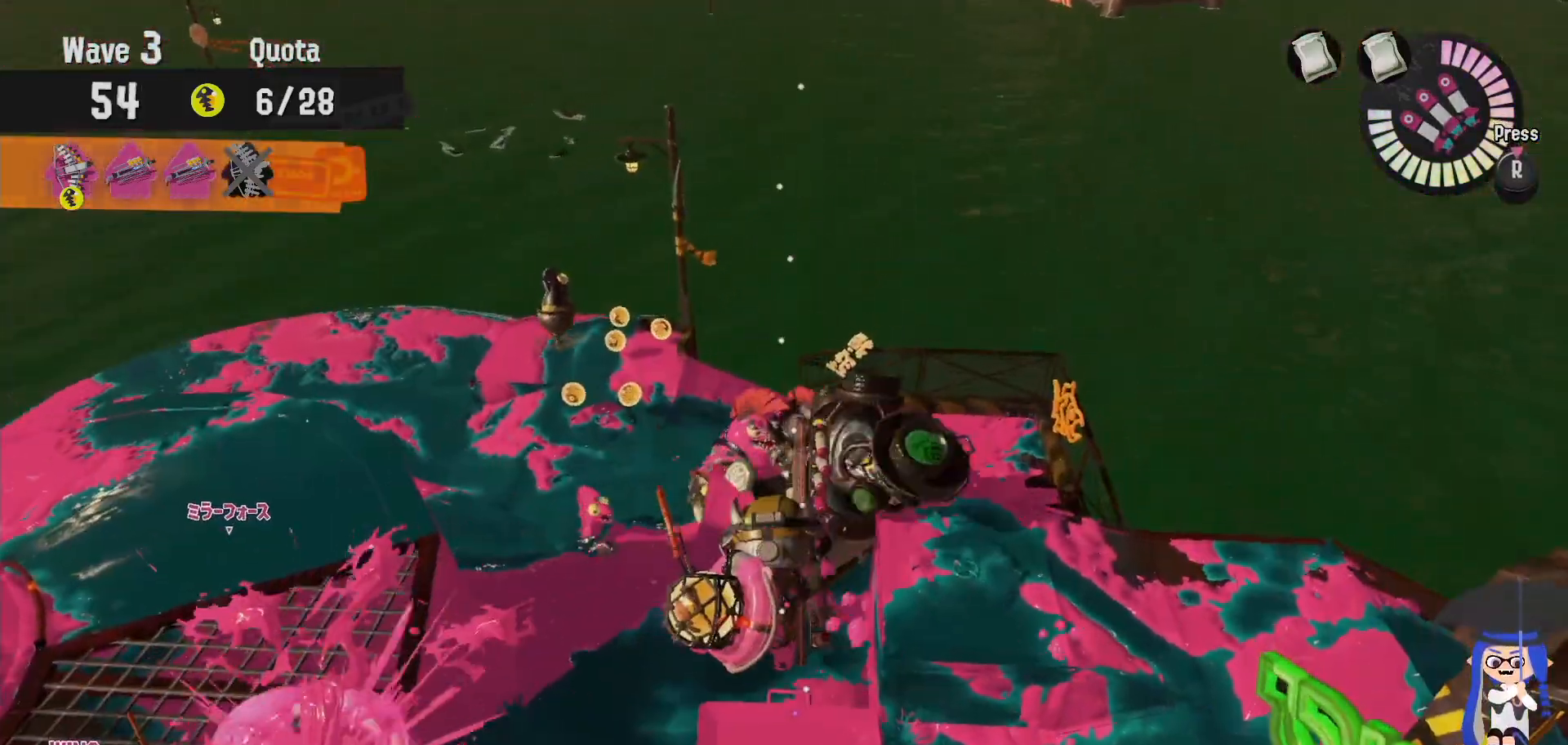
{"dt_ms": 500, "buttons": [], "left_stick": "center", "right_stick": "center", "events": []}
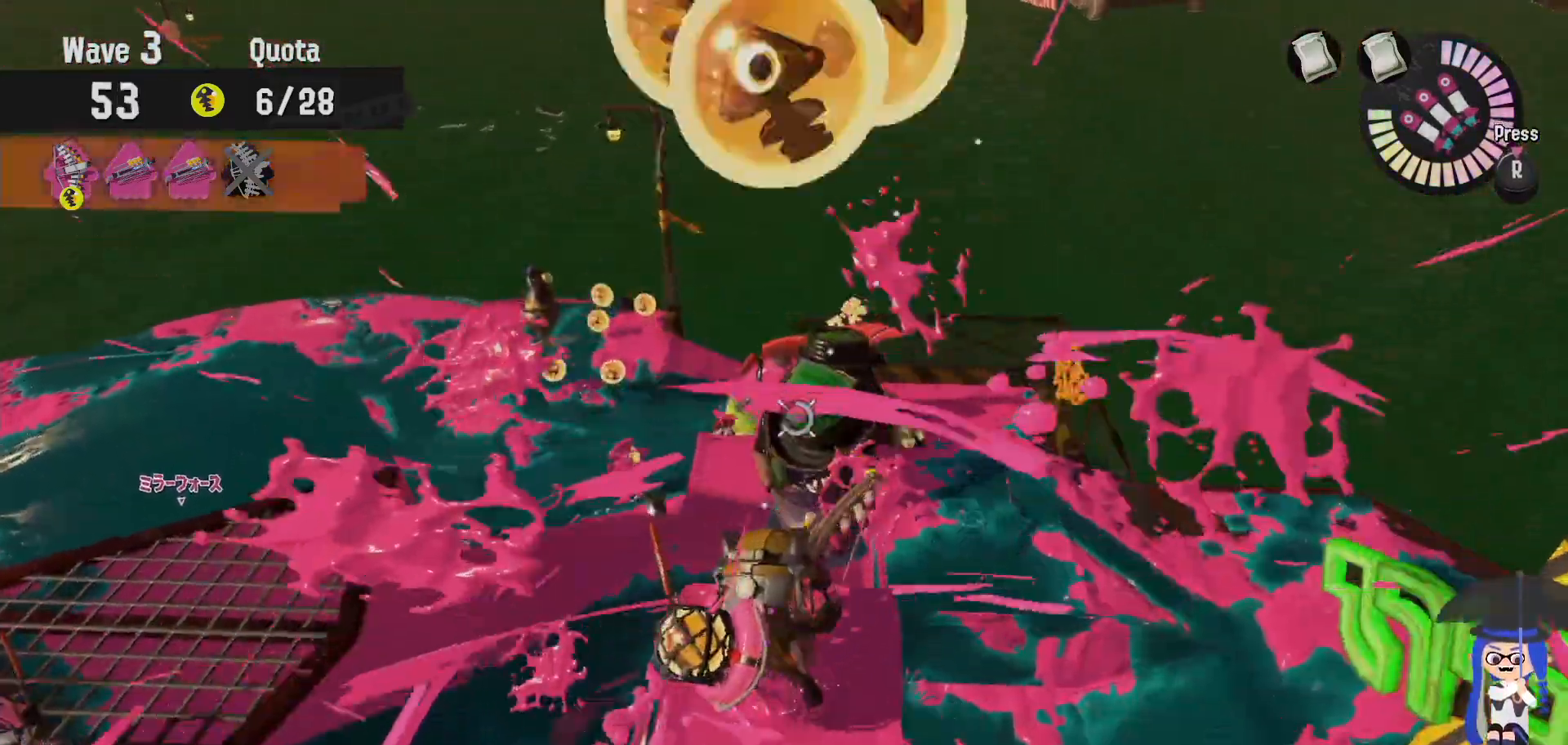
{"dt_ms": 500, "buttons": [], "left_stick": "center", "right_stick": "center", "events": []}
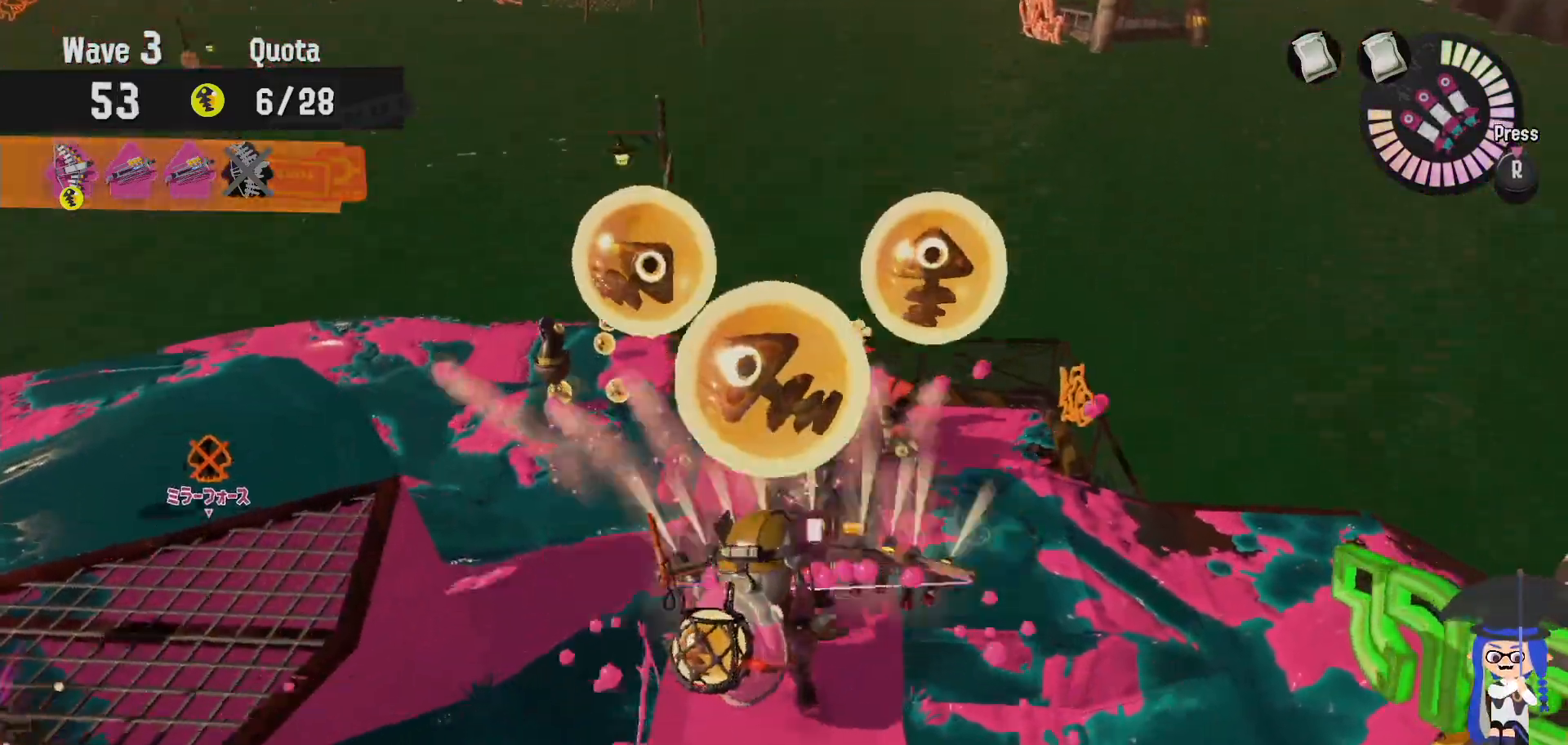
{"dt_ms": 500, "buttons": [], "left_stick": "center", "right_stick": "center", "events": []}
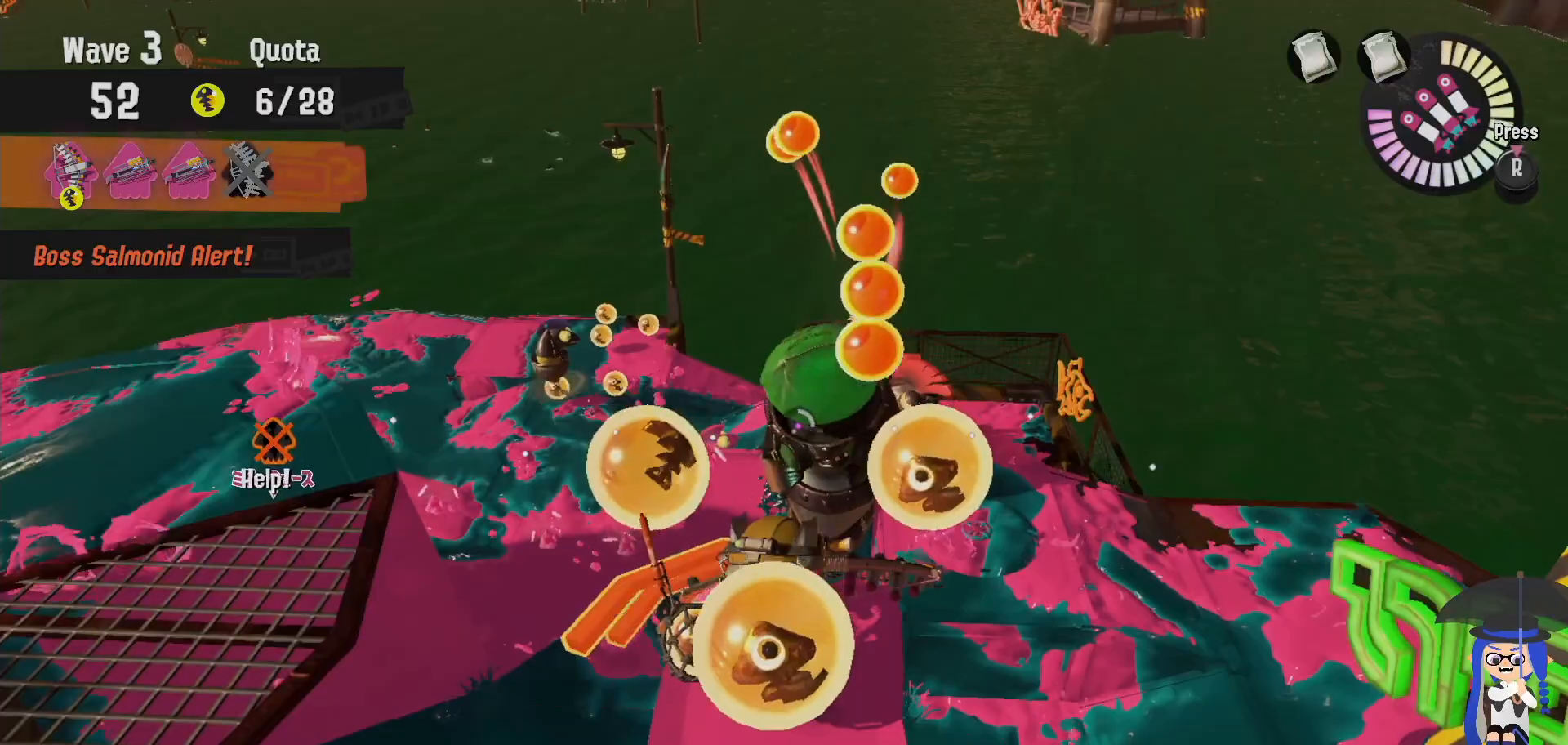
{"dt_ms": 500, "buttons": ["L2"], "left_stick": "center", "right_stick": "center"}
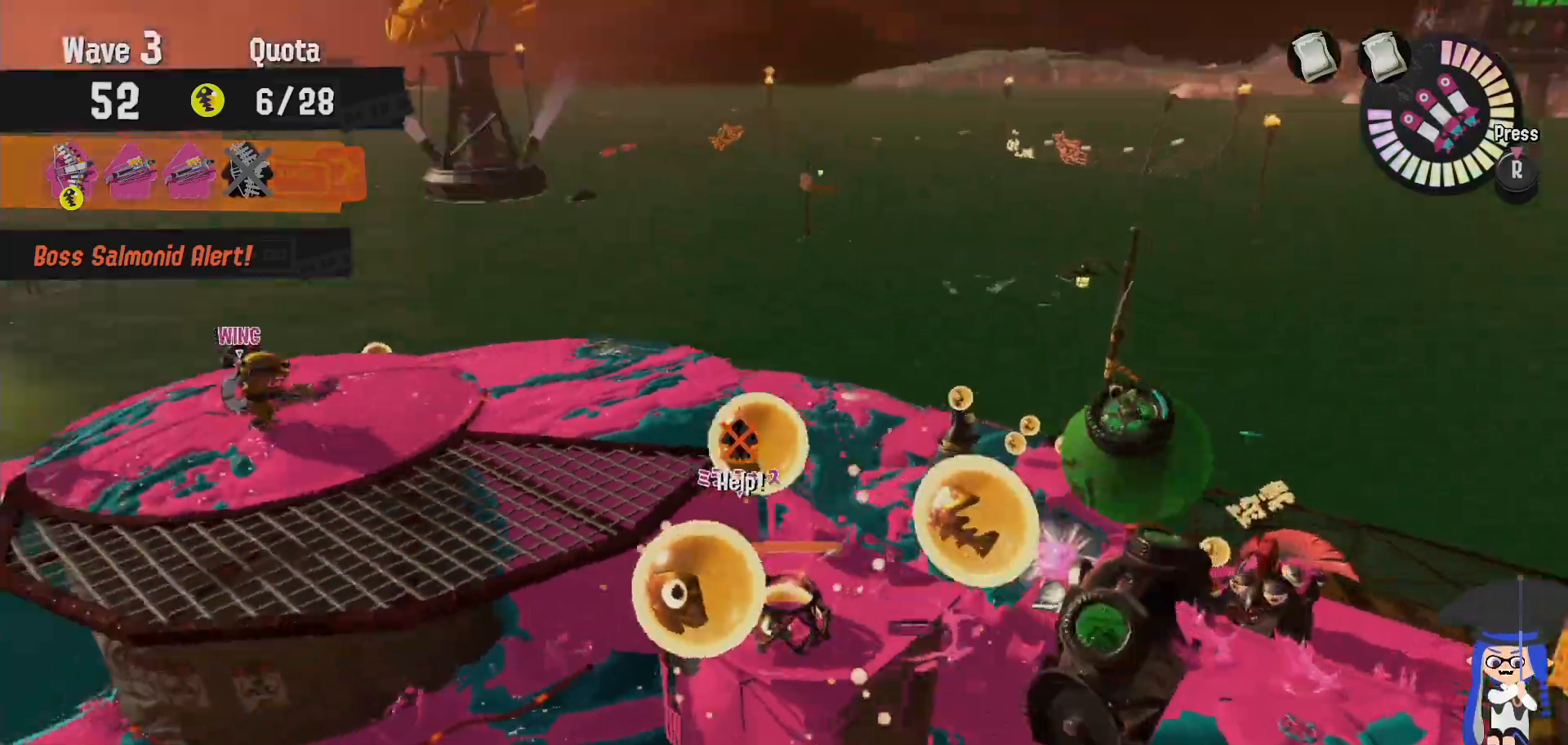
{"dt_ms": 500, "buttons": [], "left_stick": "center", "right_stick": "center", "events": [[33, "L2", "up"], [50, "left_stick", "right"], [133, "left_stick", "up-right"], [283, "left_stick", "center"]]}
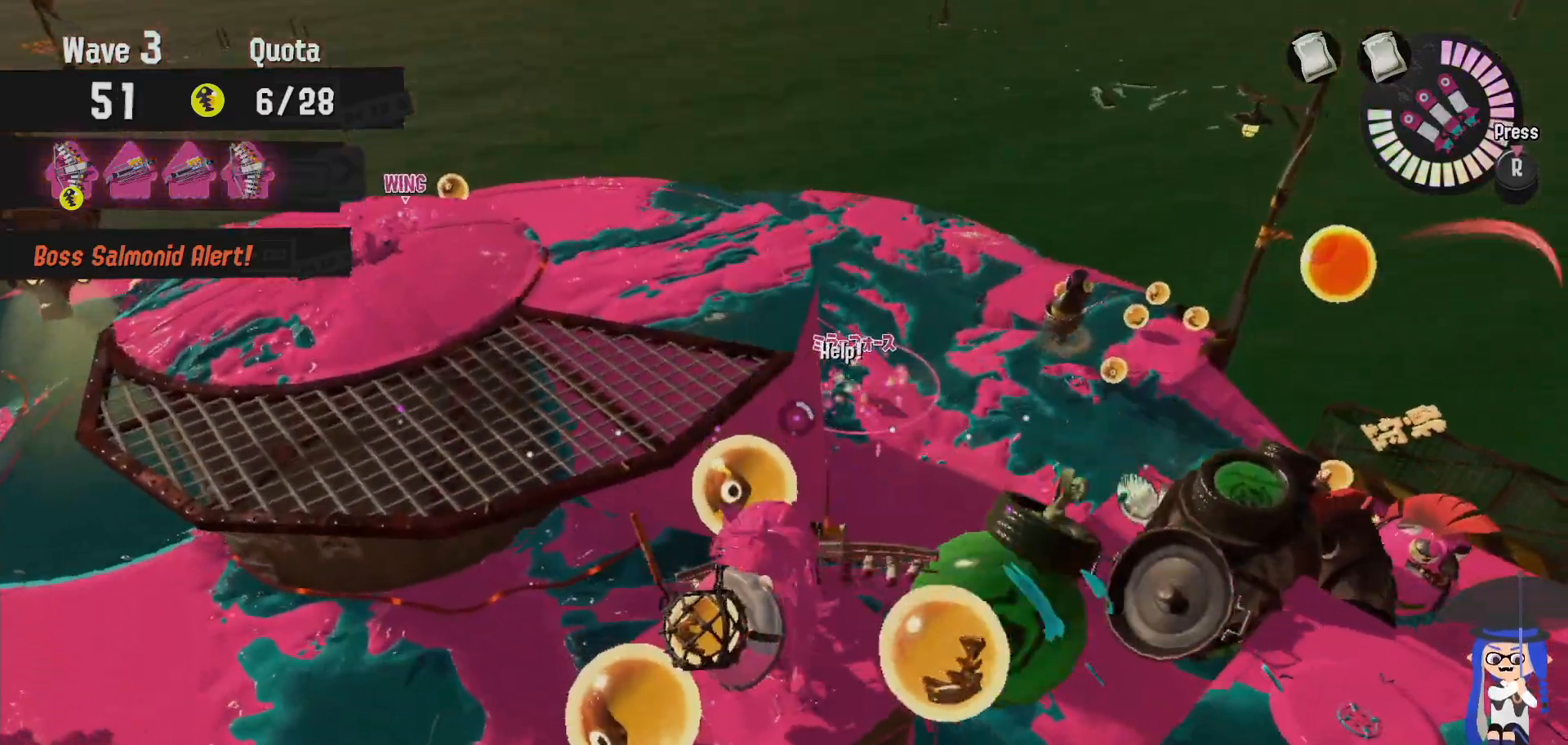
{"dt_ms": 500, "buttons": [], "left_stick": "center", "right_stick": "center", "events": []}
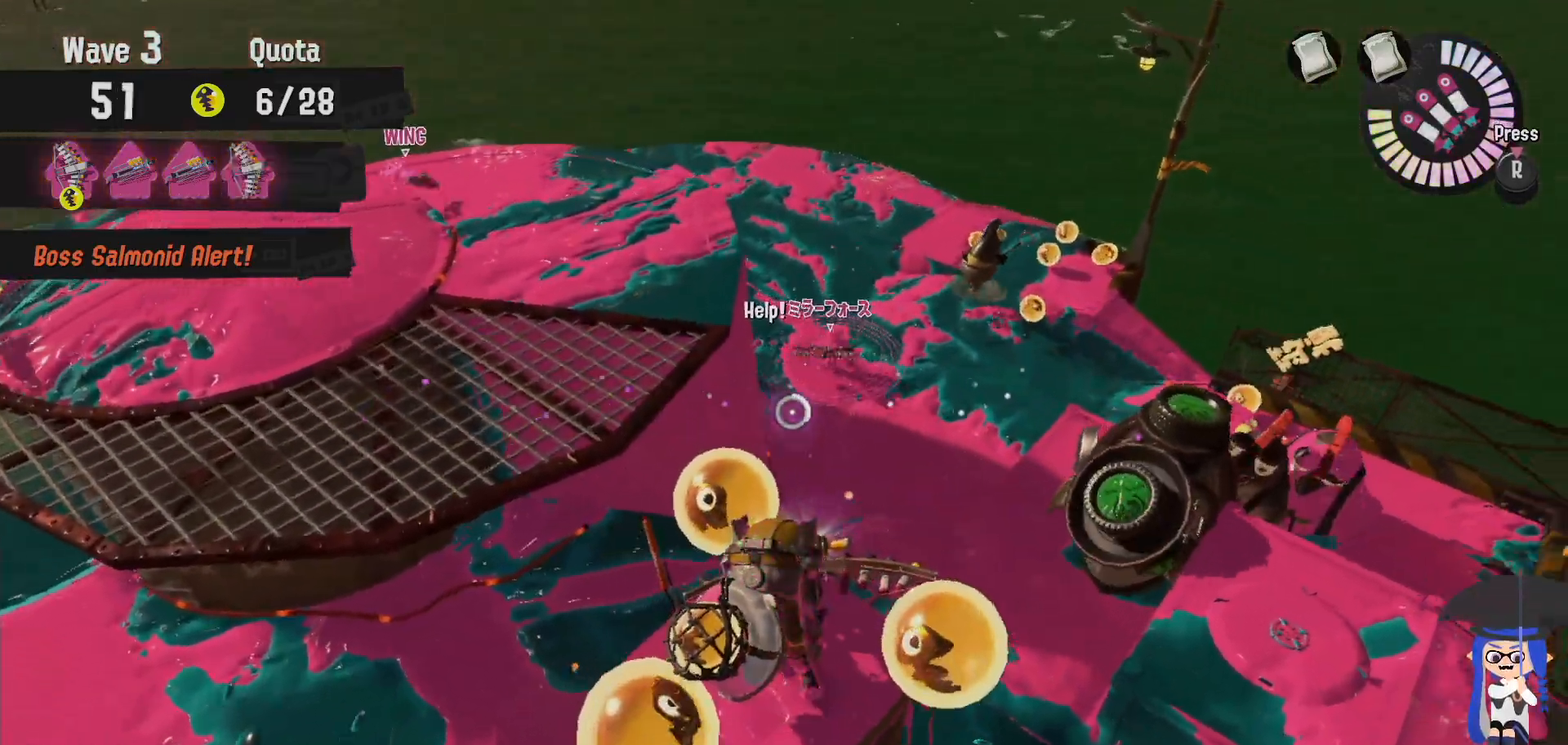
{"dt_ms": 500, "buttons": ["L2"], "left_stick": "center", "right_stick": "center", "events": [[167, "left_stick", "down"], [283, "L2", "down"], [283, "left_stick", "center"], [367, "right_stick", "left"], [500, "right_stick", "center"]]}
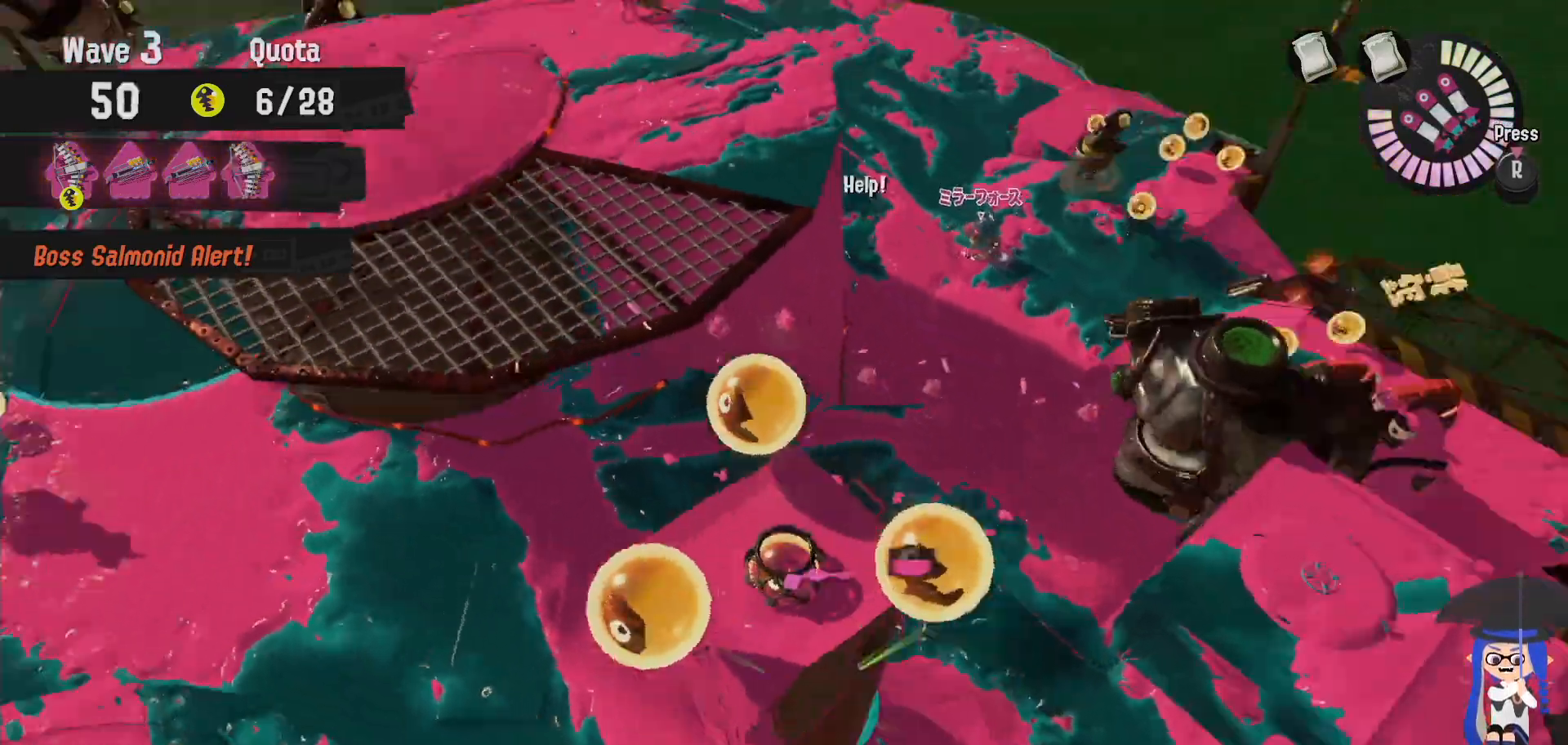
{"dt_ms": 500, "buttons": ["L2"], "left_stick": "center", "right_stick": "center", "events": [[200, "right_stick", "left"], [300, "right_stick", "center"]]}
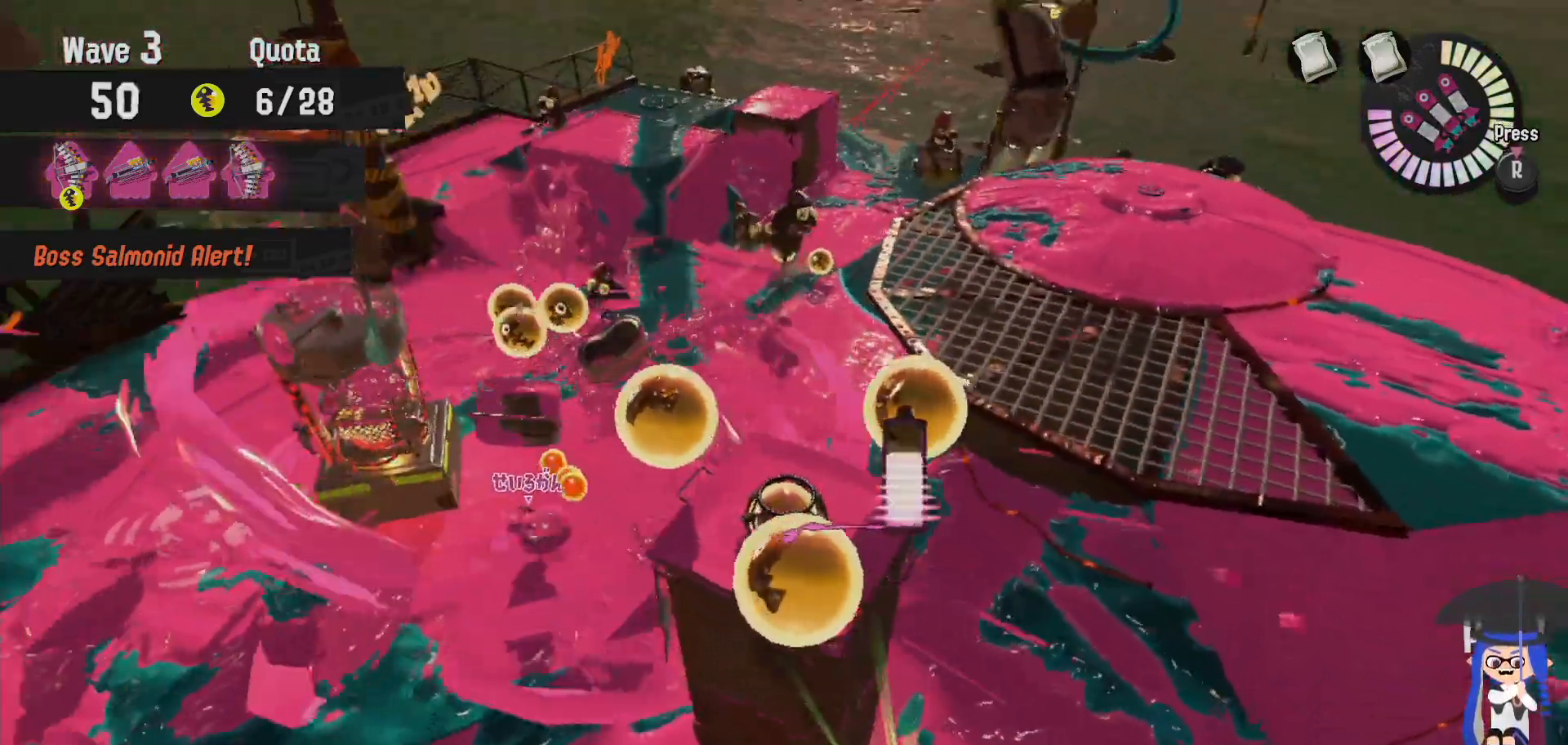
{"dt_ms": 500, "buttons": ["L2"], "left_stick": "center", "right_stick": "center"}
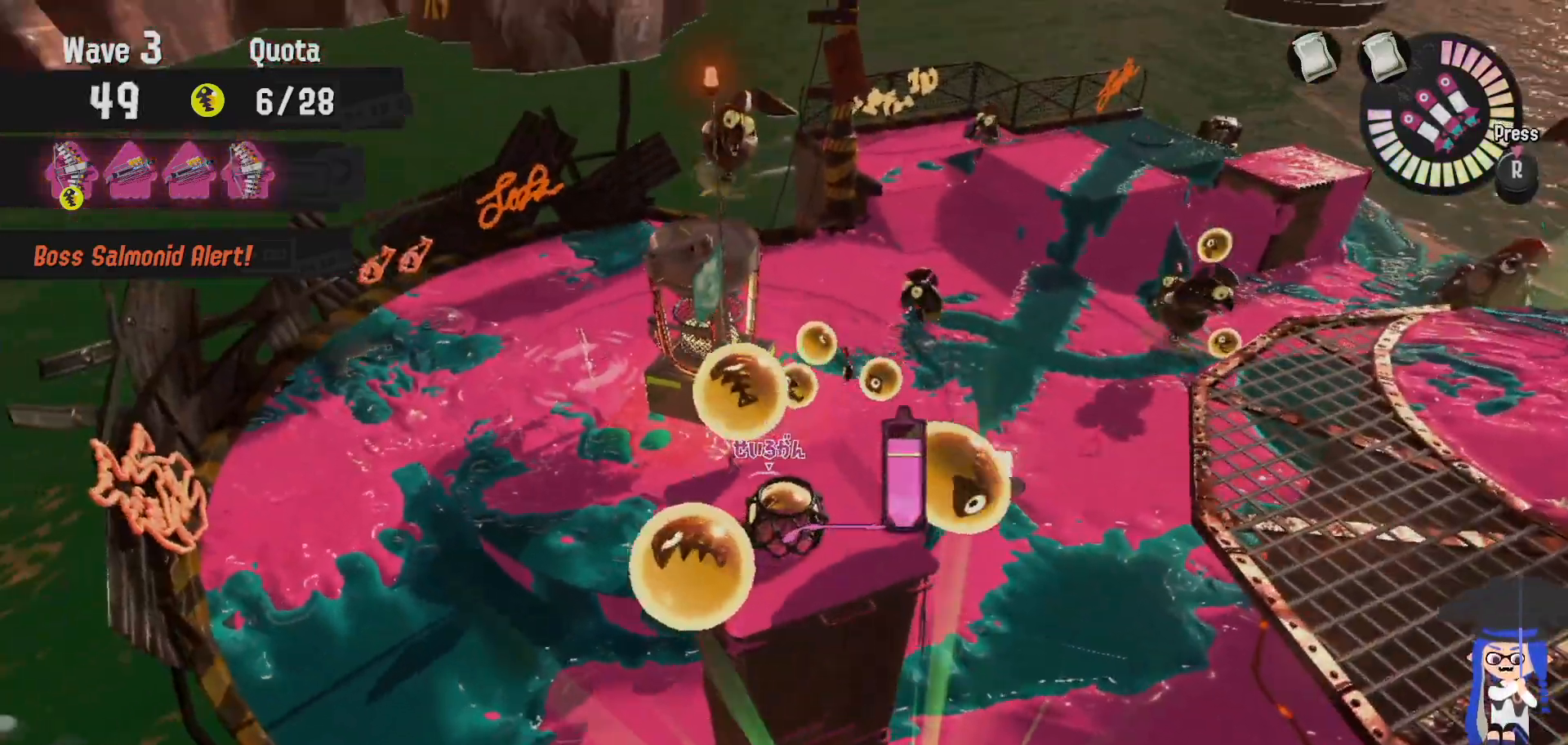
{"dt_ms": 500, "buttons": [], "left_stick": "right", "right_stick": "center", "events": [[17, "B", "down"], [167, "L2", "up"], [233, "A", "down"], [350, "A", "up"], [350, "B", "up"], [450, "left_stick", "right"]]}
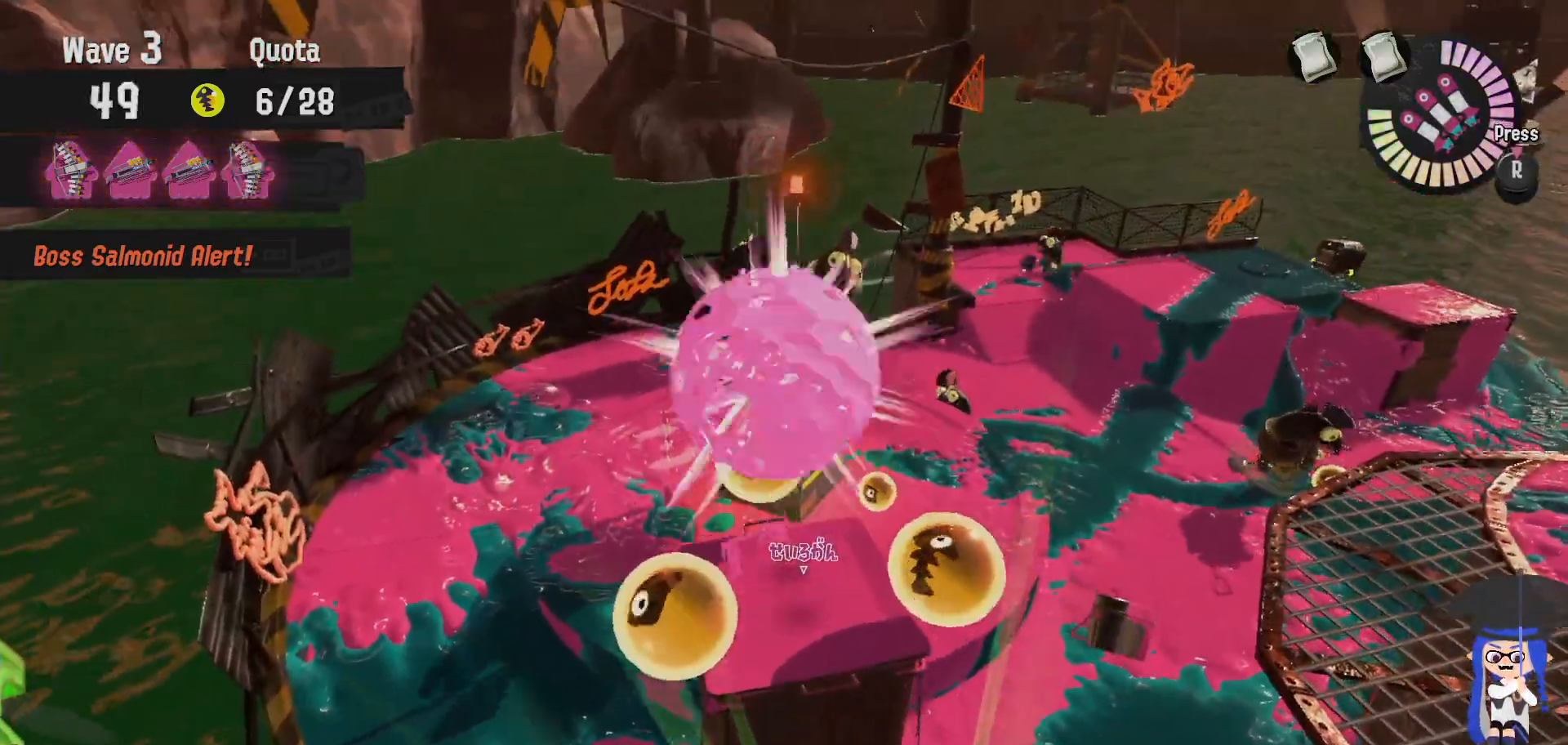
{"dt_ms": 500, "buttons": ["L2"], "left_stick": "center", "right_stick": "center", "events": [[50, "left_stick", "down"], [117, "left_stick", "left"], [133, "L2", "down"], [233, "left_stick", "center"]]}
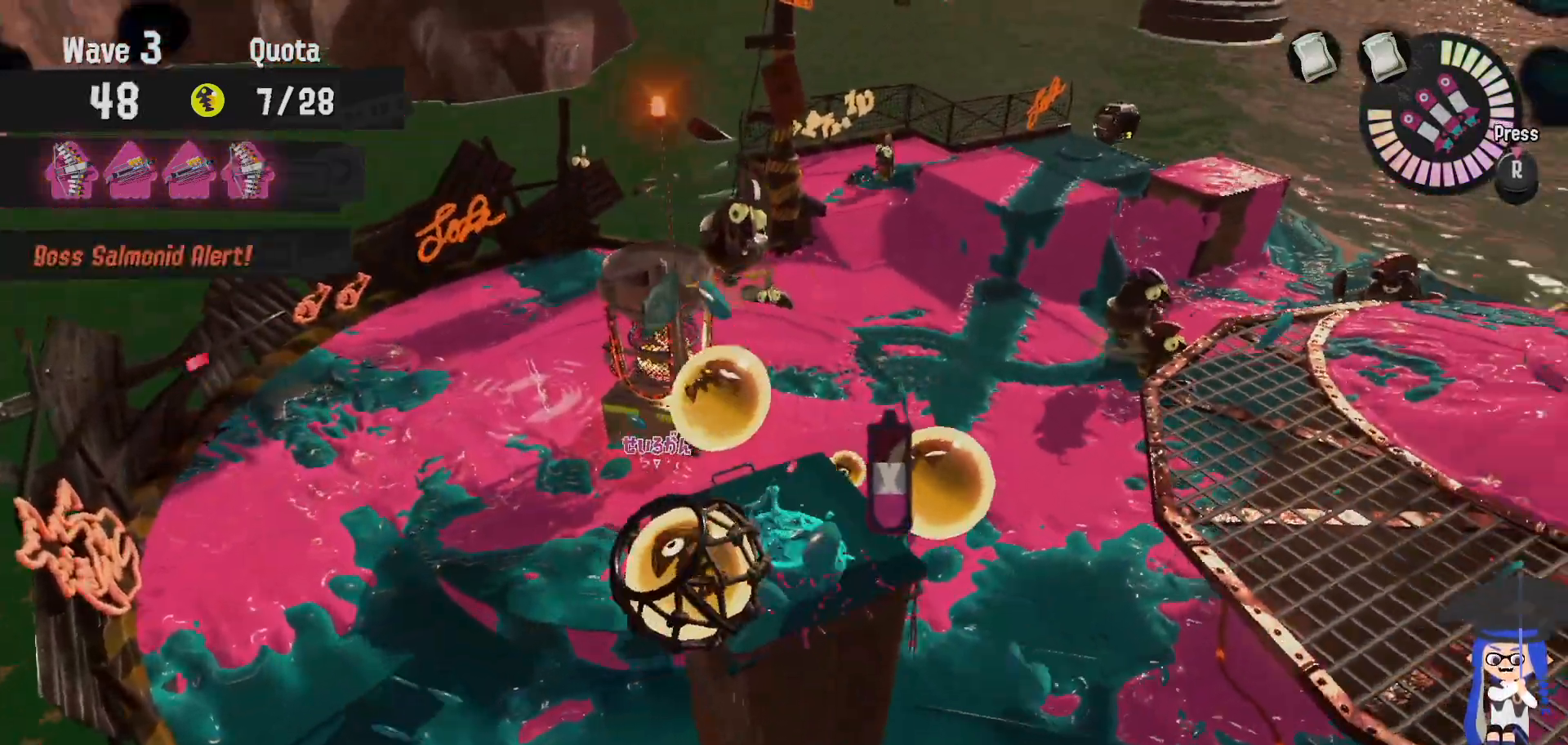
{"dt_ms": 500, "buttons": ["B"], "left_stick": "left", "right_stick": "center", "events": [[100, "right_stick", "down-right"], [217, "right_stick", "center"], [250, "L2", "up"], [250, "left_stick", "left"], [383, "B", "down"]]}
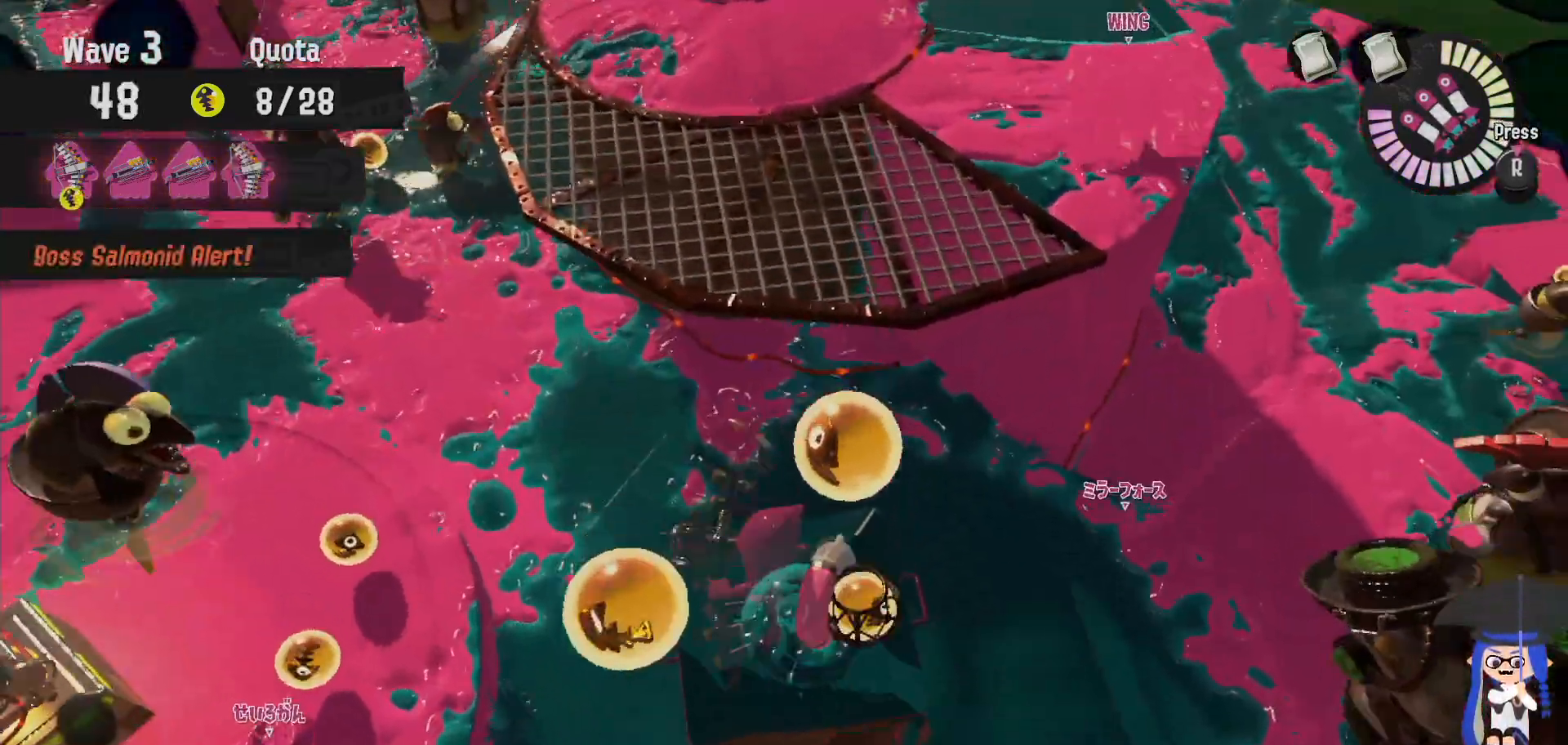
{"dt_ms": 1000, "buttons": [], "left_stick": "center", "right_stick": "center", "events": [[67, "left_stick", "center"], [133, "left_stick", "right"], [250, "B", "up"], [400, "right_stick", "down-right"], [450, "left_stick", "center"], [500, "left_stick", "left"], [550, "right_stick", "center"], [717, "left_stick", "center"]]}
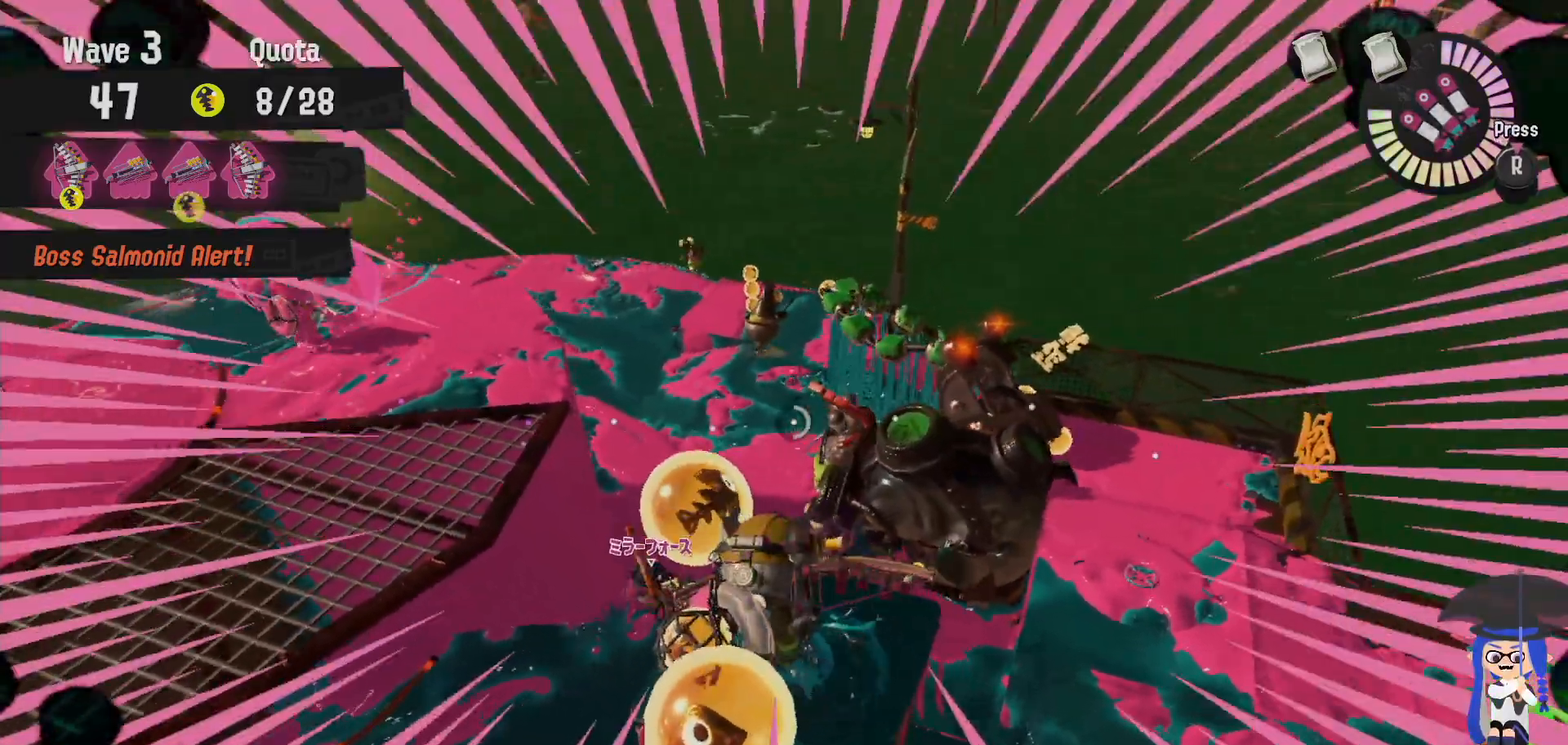
{"dt_ms": 500, "buttons": [], "left_stick": "center", "right_stick": "center", "events": []}
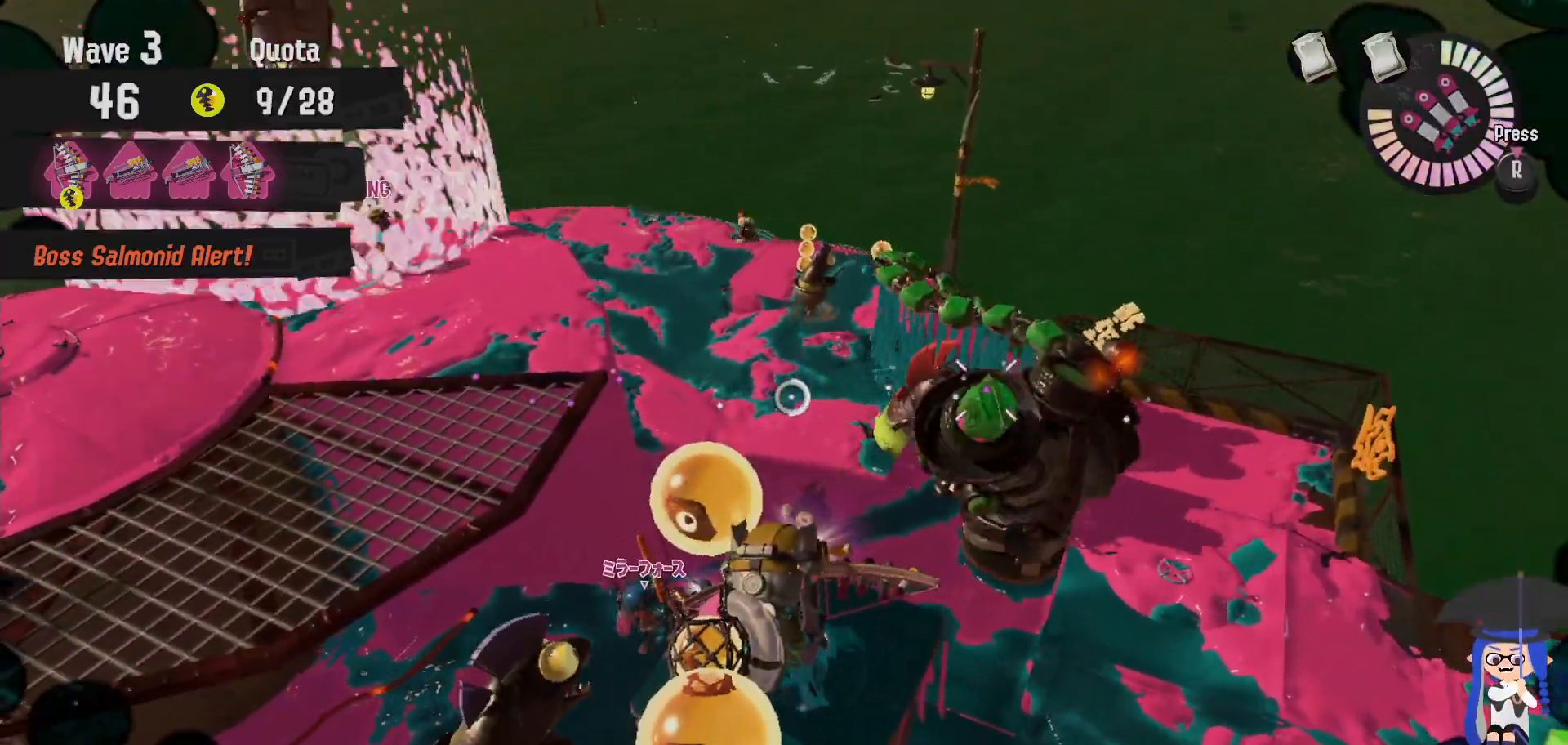
{"dt_ms": 500, "buttons": [], "left_stick": "center", "right_stick": "center", "events": []}
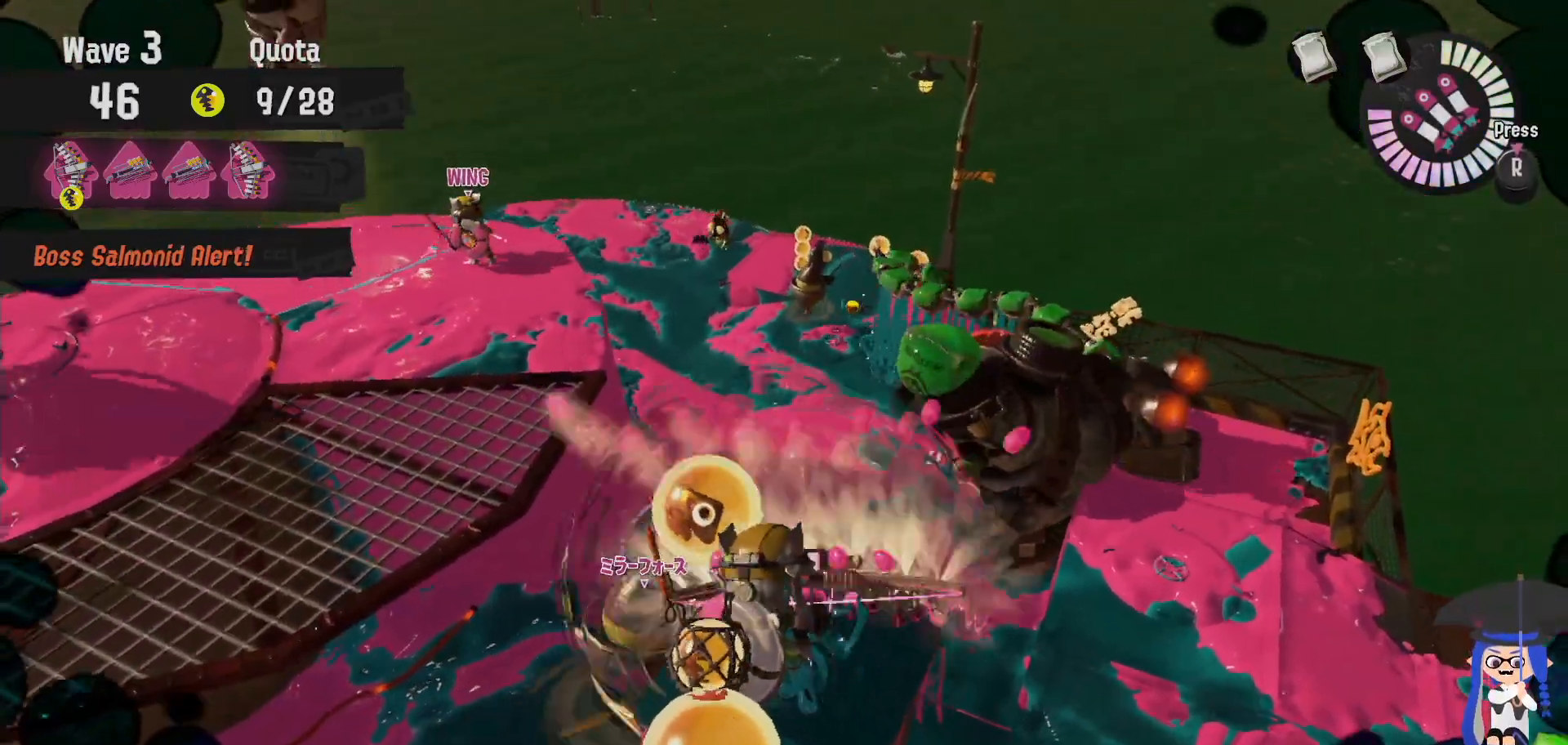
{"dt_ms": 500, "buttons": [], "left_stick": "center", "right_stick": "left", "events": [[217, "left_stick", "down"], [233, "right_stick", "left"], [367, "left_stick", "center"]]}
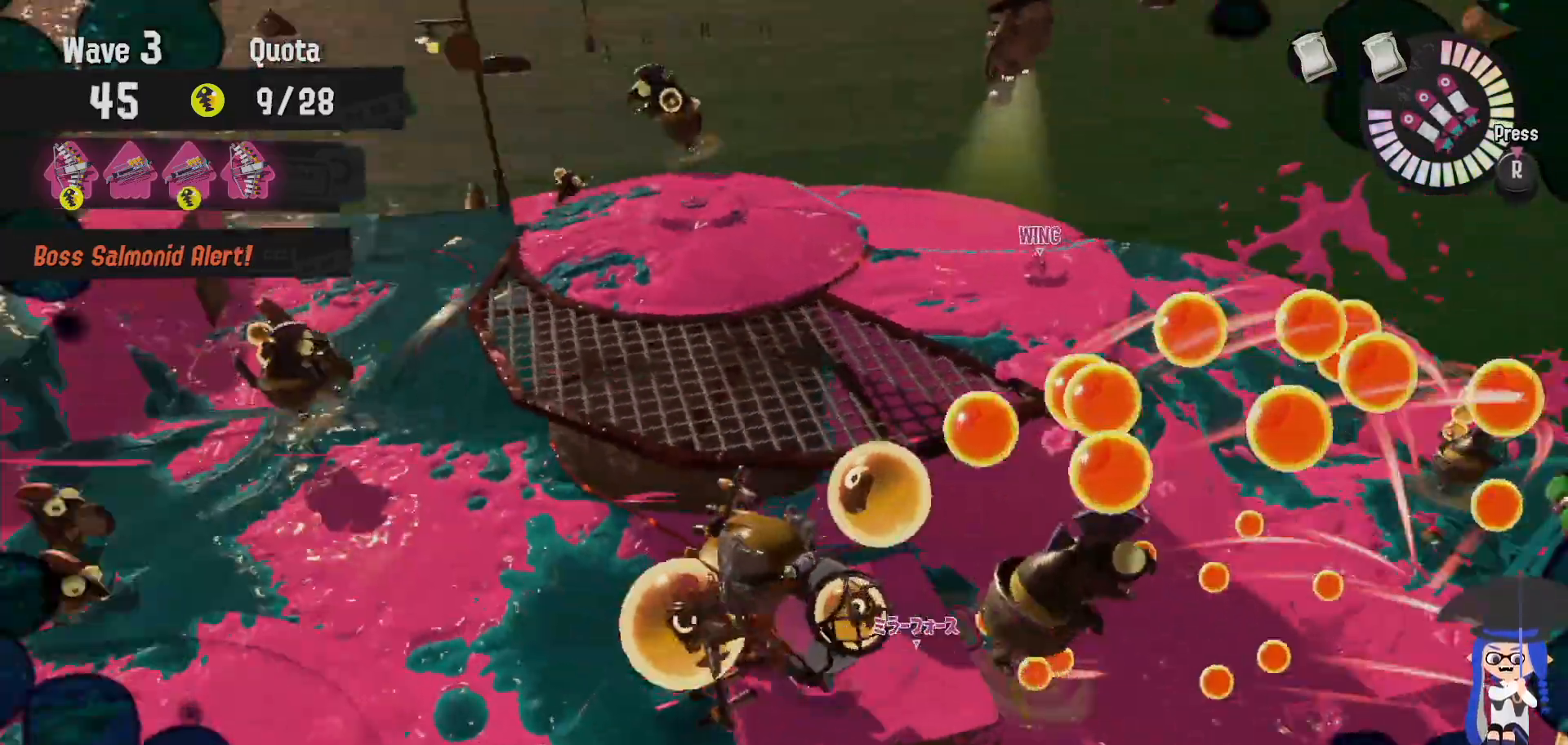
{"dt_ms": 500, "buttons": ["L2"], "left_stick": "center", "right_stick": "center", "events": [[33, "left_stick", "right"], [33, "right_stick", "center"], [67, "L2", "down"], [100, "left_stick", "center"], [250, "right_stick", "left"], [383, "right_stick", "center"]]}
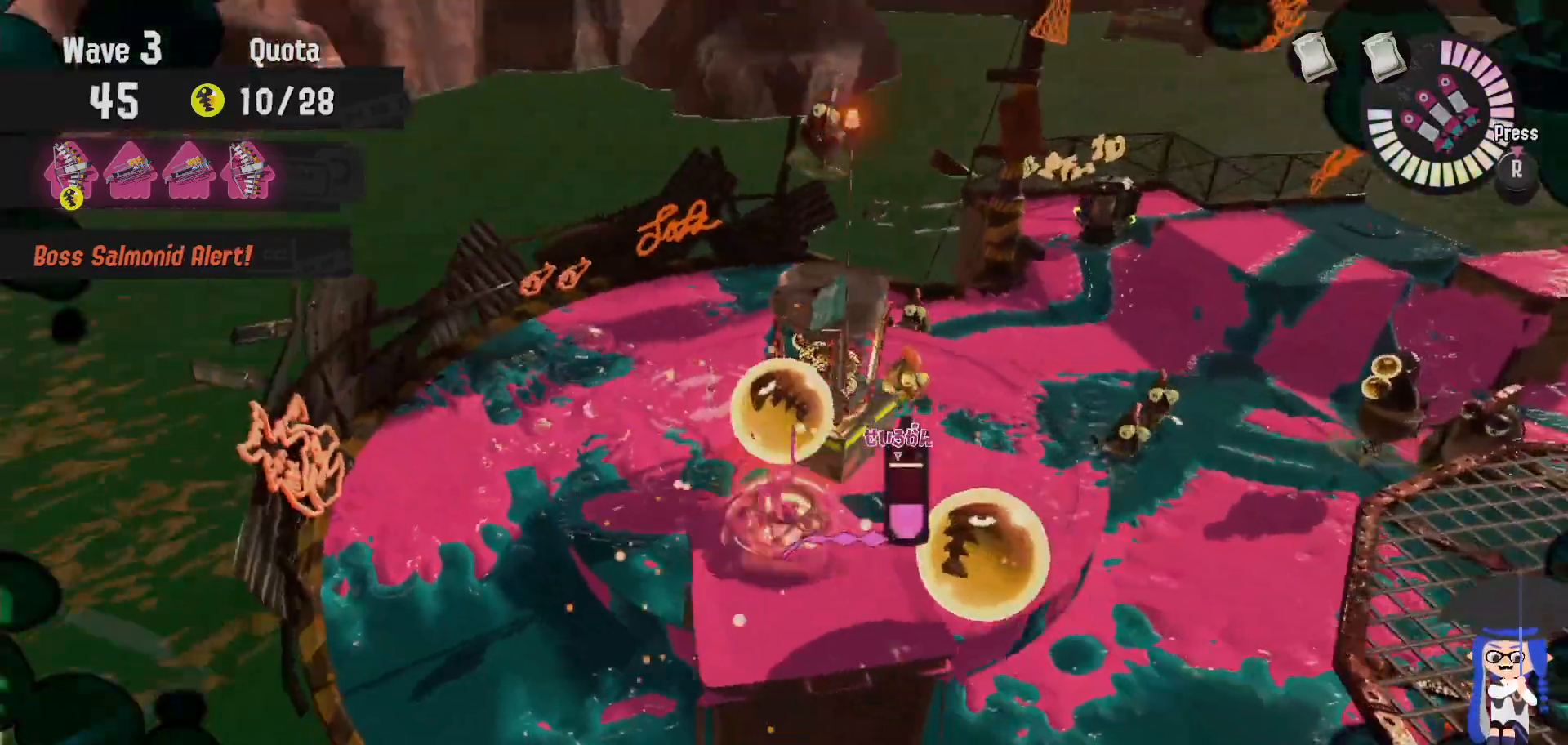
{"dt_ms": 500, "buttons": ["L2"], "left_stick": "center", "right_stick": "center", "events": []}